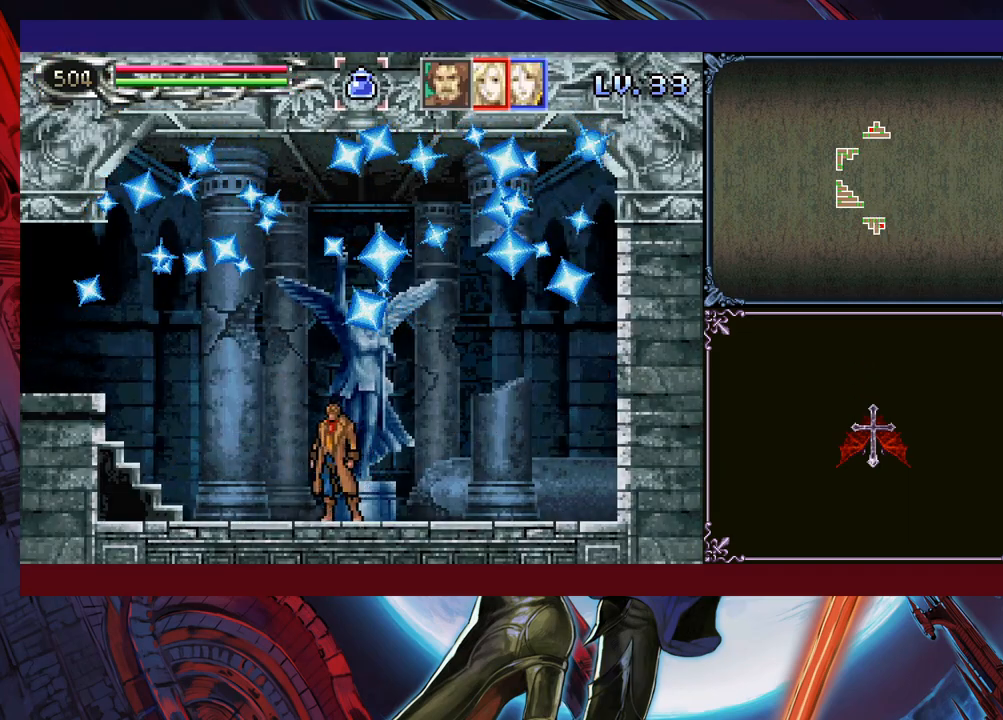
Gameplay with a controller (Xbox layout); each line is a JSON object with the inputs held at the frame after it. "events" lists button and stick changes between this image and that frame as [ms after this image, input, new state], when the widget could be followed in between. Not read: L2 R2 R3 right_stick.
{"buttons": [], "left_stick": "center", "events": []}
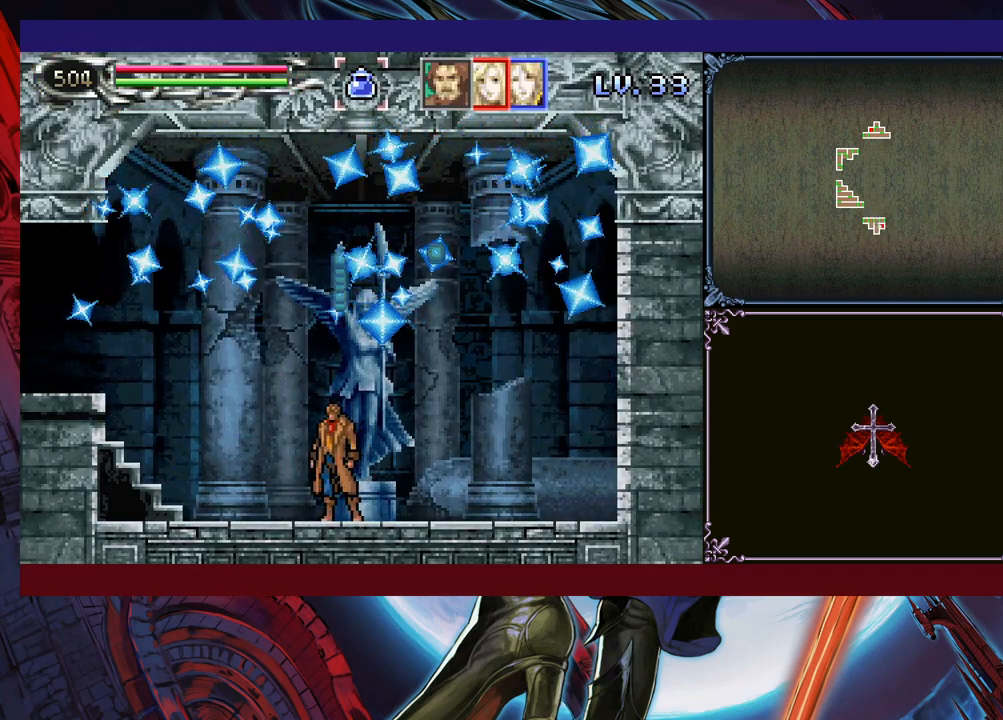
{"buttons": [], "left_stick": "center", "events": []}
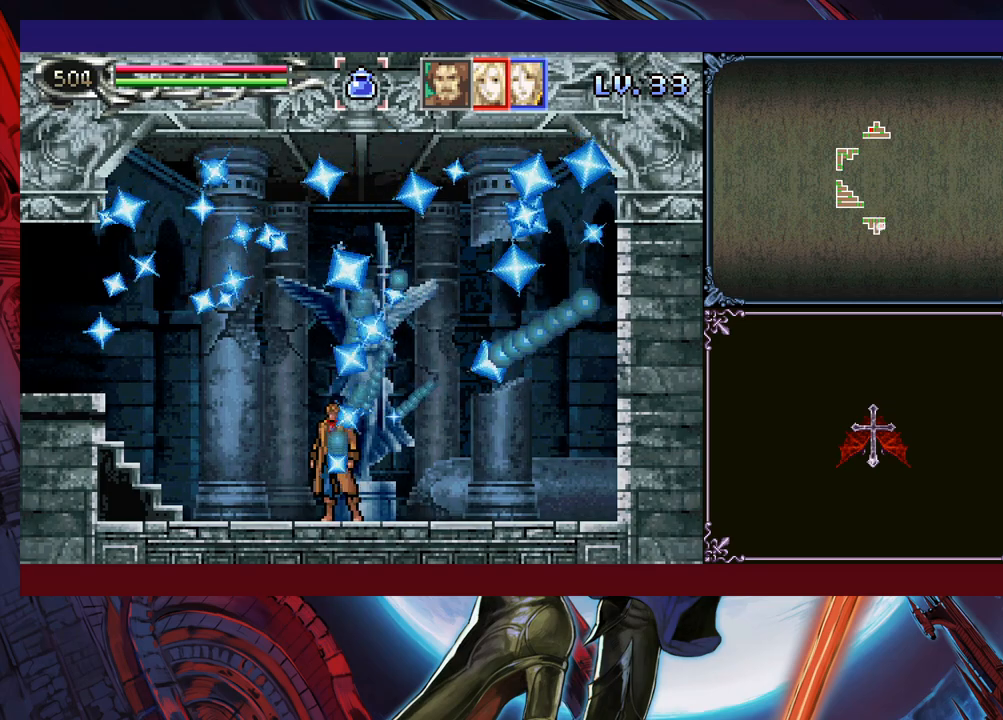
{"buttons": [], "left_stick": "center", "events": []}
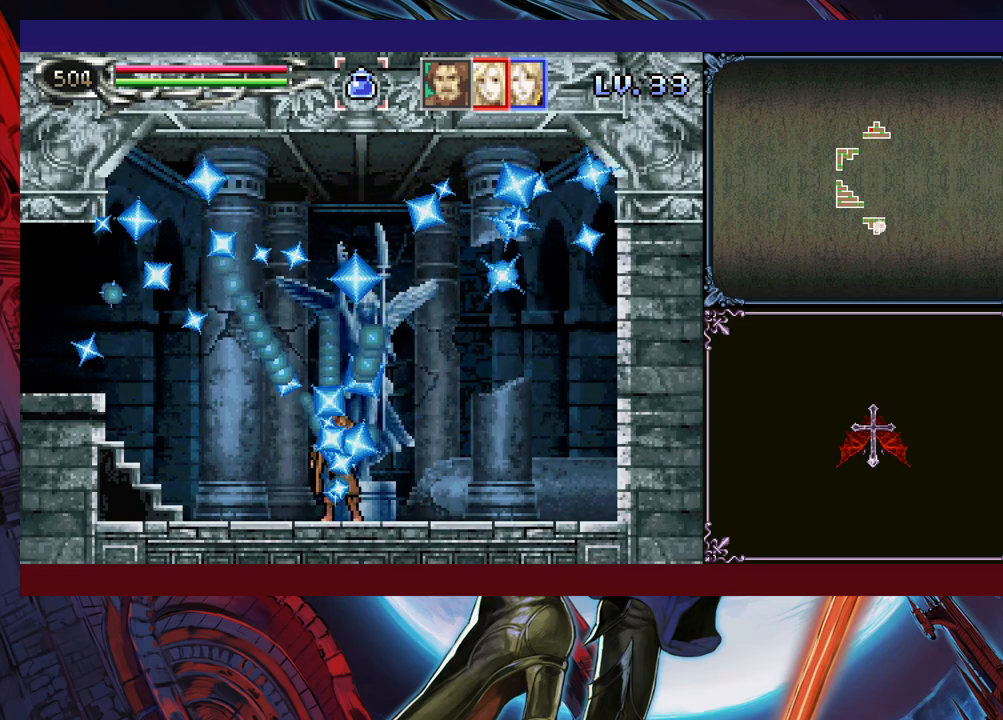
{"buttons": [], "left_stick": "center", "events": []}
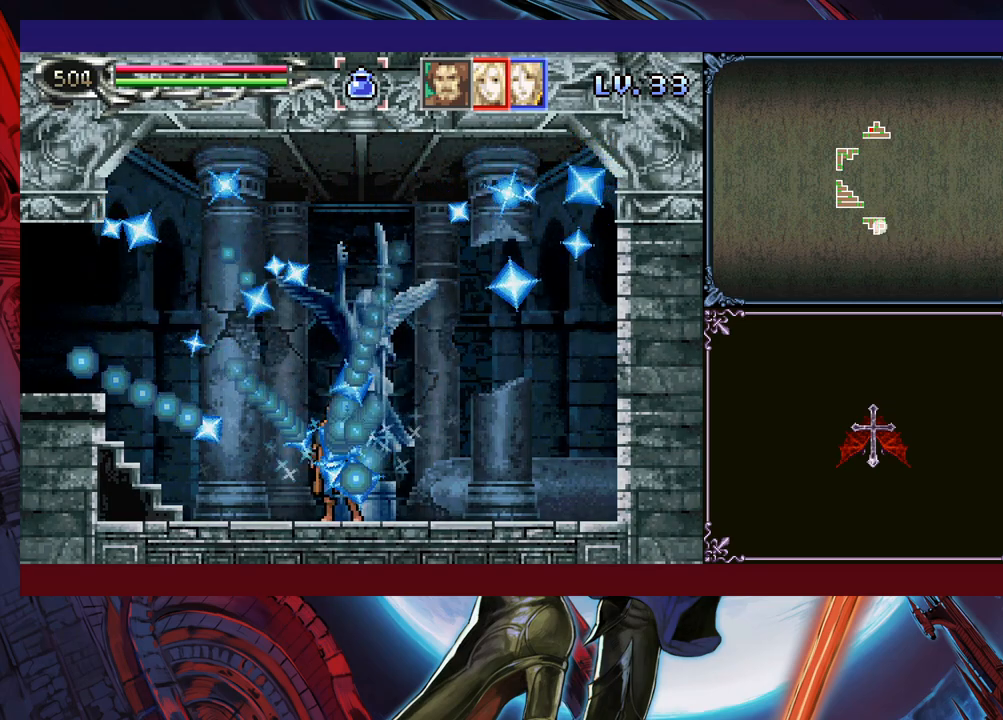
{"buttons": [], "left_stick": "center", "events": []}
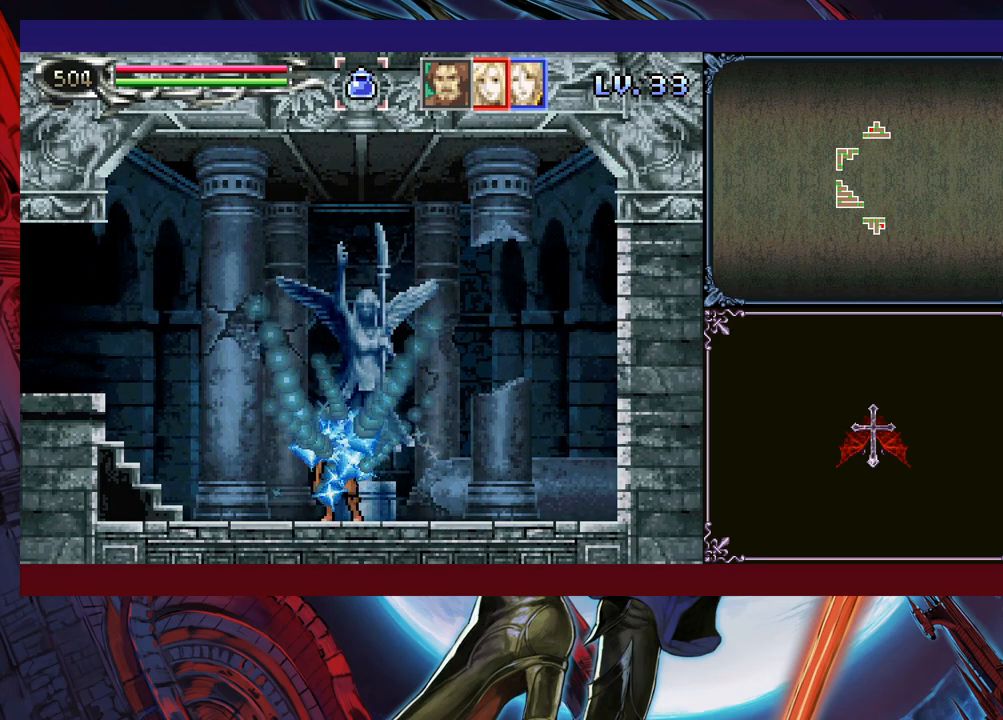
{"buttons": [], "left_stick": "center", "events": []}
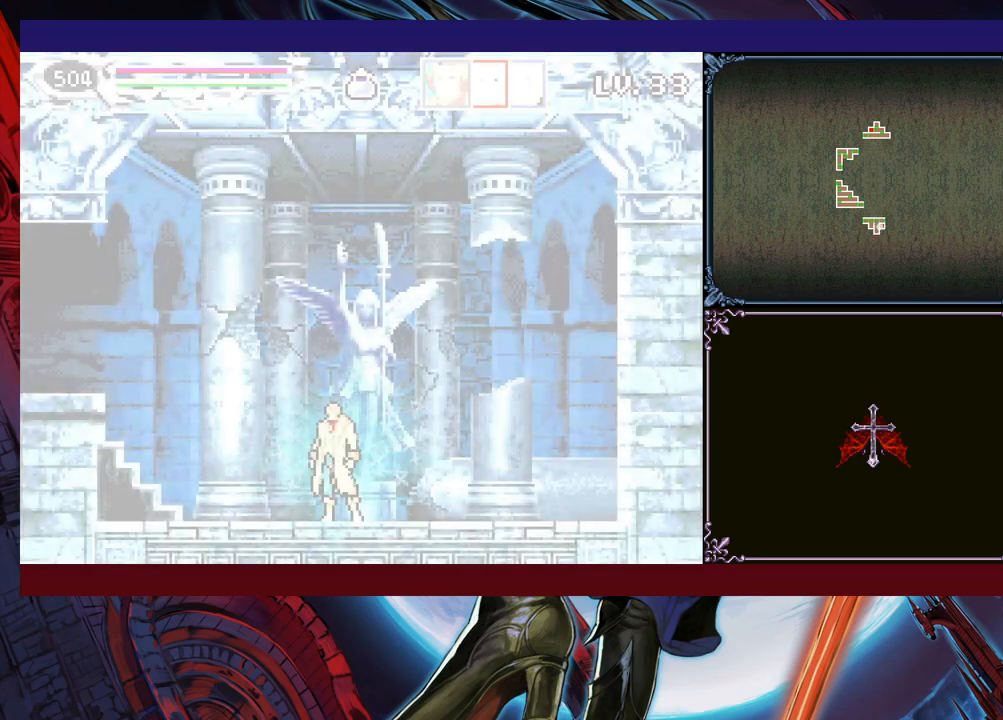
{"buttons": [], "left_stick": "center", "events": []}
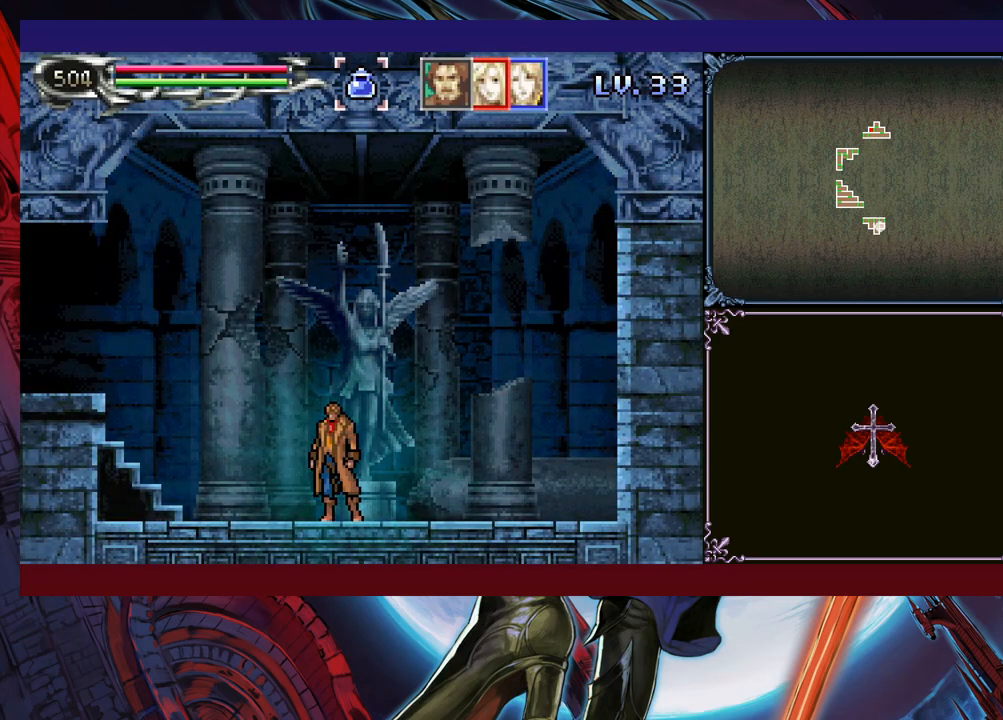
{"buttons": [], "left_stick": "left", "events": [[200, "left_stick", "left"]]}
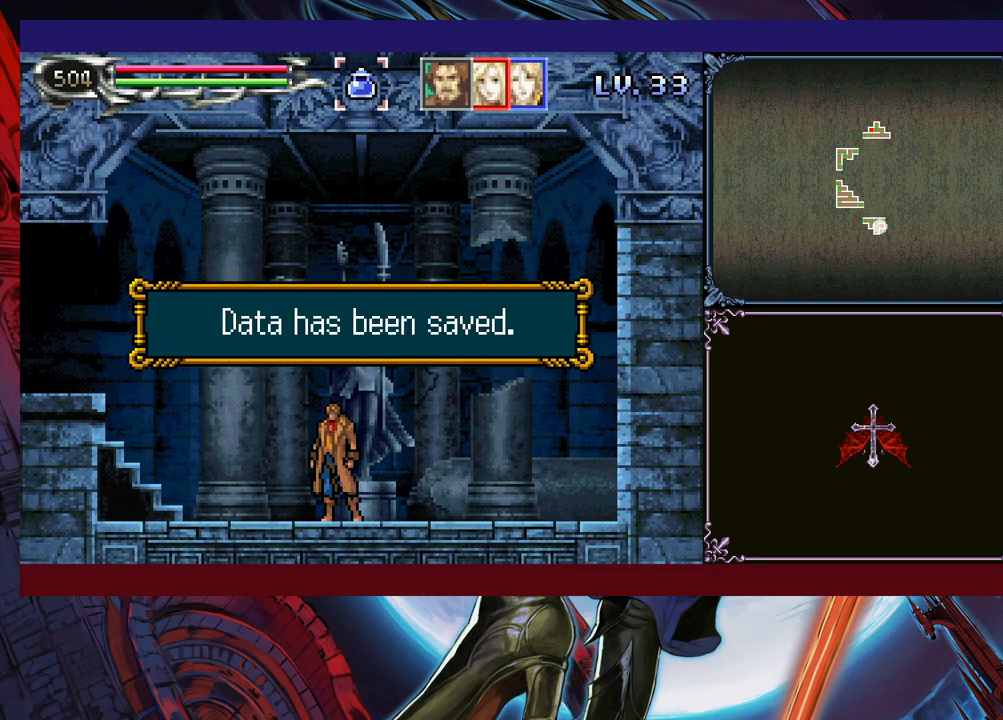
{"buttons": [], "left_stick": "down-left", "events": [[100, "A", "down"], [183, "A", "up"], [283, "left_stick", "right"], [300, "Y", "down"], [383, "B", "down"], [383, "Y", "up"], [383, "left_stick", "down-left"], [433, "B", "up"], [450, "B", "down"], [500, "B", "up"]]}
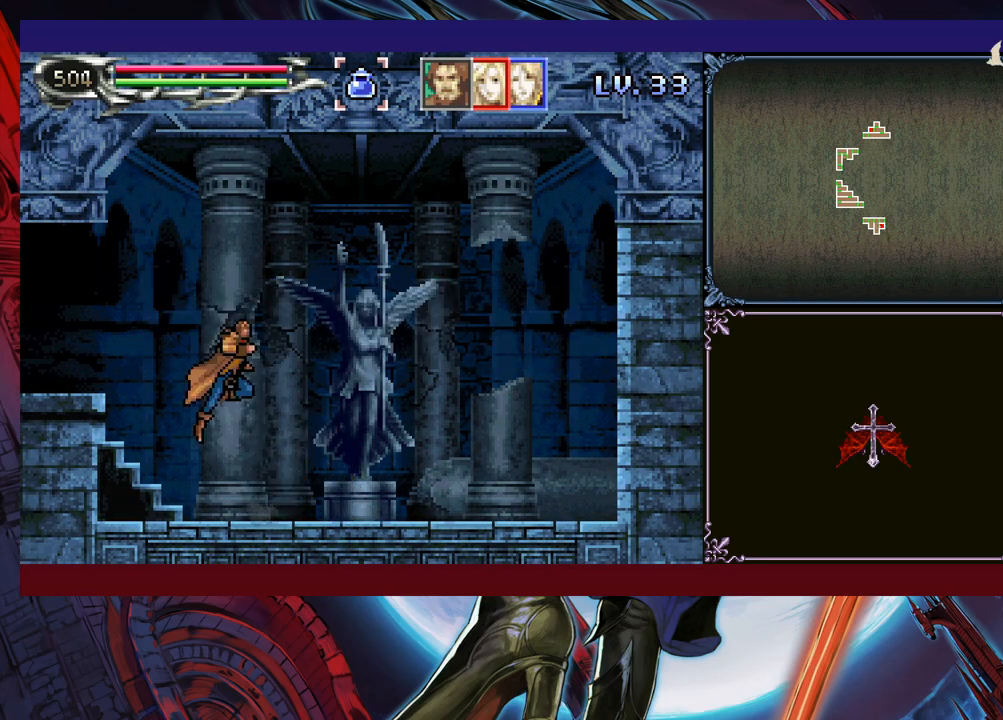
{"buttons": [], "left_stick": "down-left", "events": [[50, "B", "down"], [133, "B", "up"], [183, "left_stick", "right"], [200, "Y", "down"], [250, "B", "down"], [250, "left_stick", "down-left"], [283, "Y", "up"], [400, "B", "up"], [483, "B", "down"], [500, "B", "up"]]}
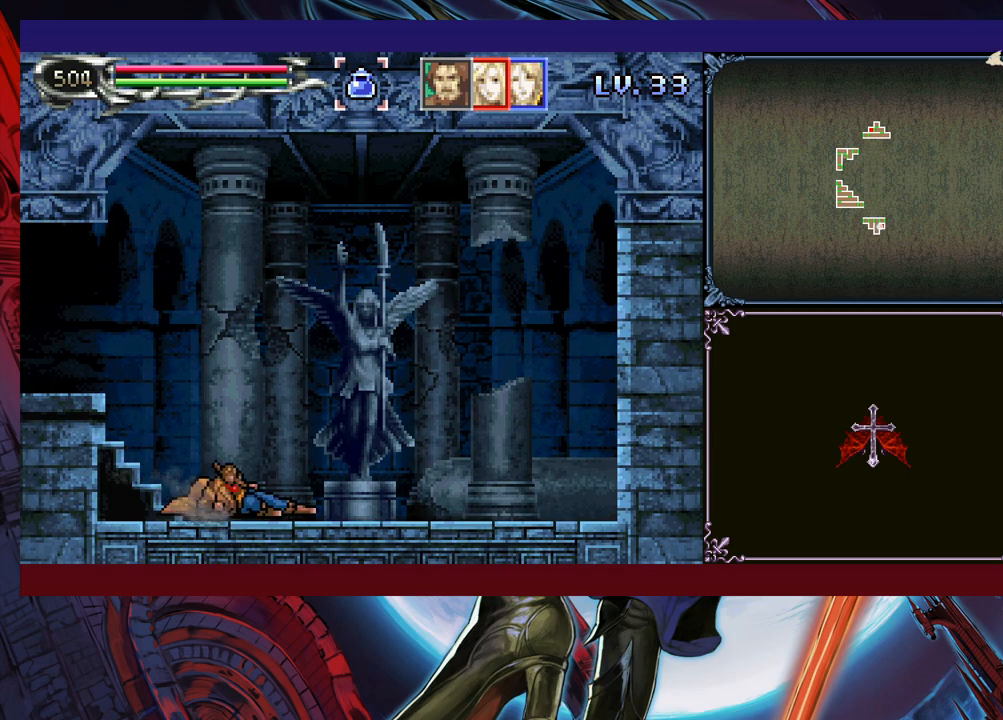
{"buttons": ["B", "Y"], "left_stick": "right", "events": [[50, "B", "down"], [133, "B", "up"], [150, "left_stick", "left"], [400, "left_stick", "right"], [483, "Y", "down"], [500, "B", "down"]]}
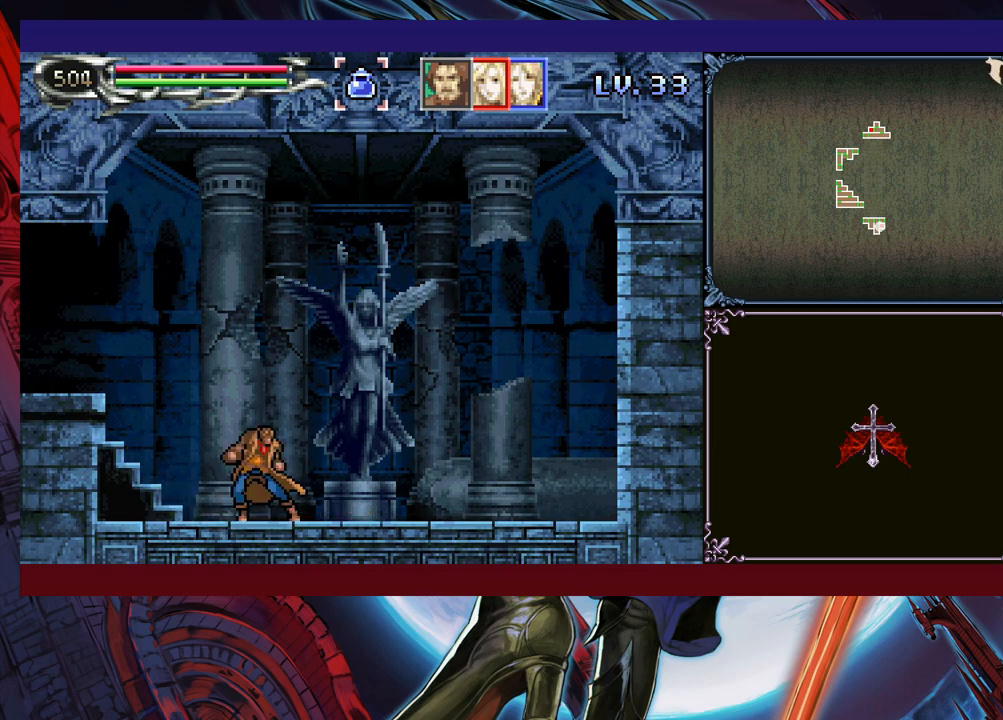
{"buttons": ["B"], "left_stick": "down-left", "events": [[33, "Y", "up"], [50, "left_stick", "down-left"], [100, "B", "up"], [150, "B", "down"], [200, "B", "up"], [250, "B", "down"], [333, "B", "up"], [333, "left_stick", "down-right"], [383, "Y", "down"], [433, "B", "down"], [433, "left_stick", "down-left"], [450, "Y", "up"]]}
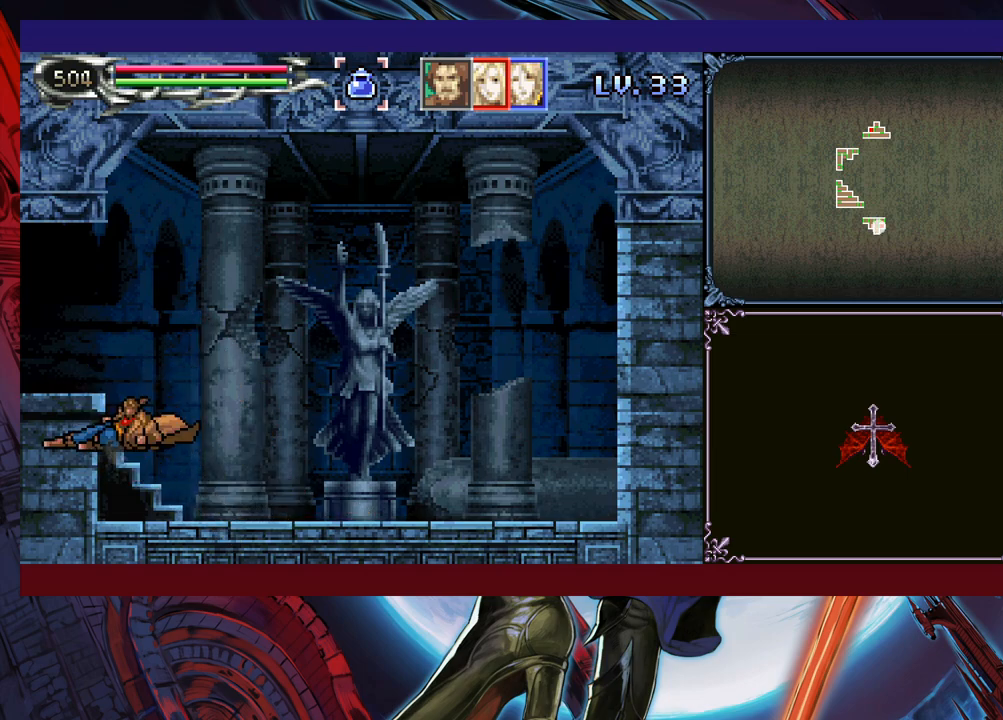
{"buttons": [], "left_stick": "center", "events": [[100, "B", "up"], [150, "B", "down"], [183, "B", "up"], [250, "B", "down"], [300, "B", "up"], [350, "left_stick", "center"]]}
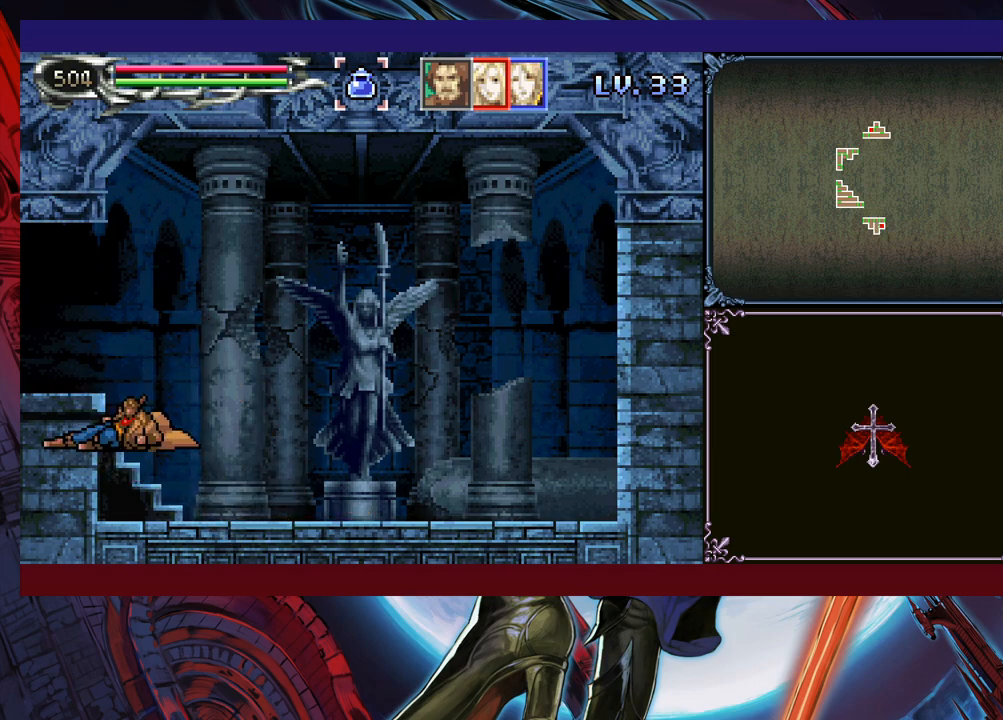
{"buttons": ["B"], "left_stick": "down-left", "events": [[83, "left_stick", "left"], [100, "B", "down"], [200, "B", "up"], [250, "left_stick", "down-left"], [283, "B", "down"], [300, "B", "up"], [383, "B", "down"]]}
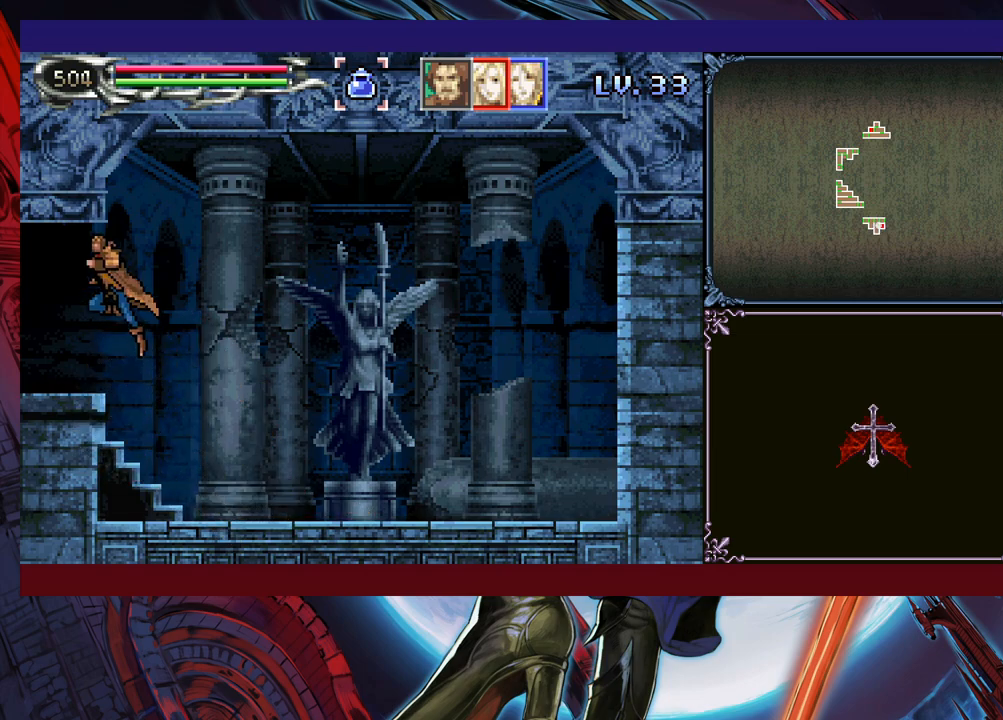
{"buttons": [], "left_stick": "left", "events": [[50, "B", "up"], [83, "left_stick", "left"], [183, "B", "down"], [233, "B", "up"]]}
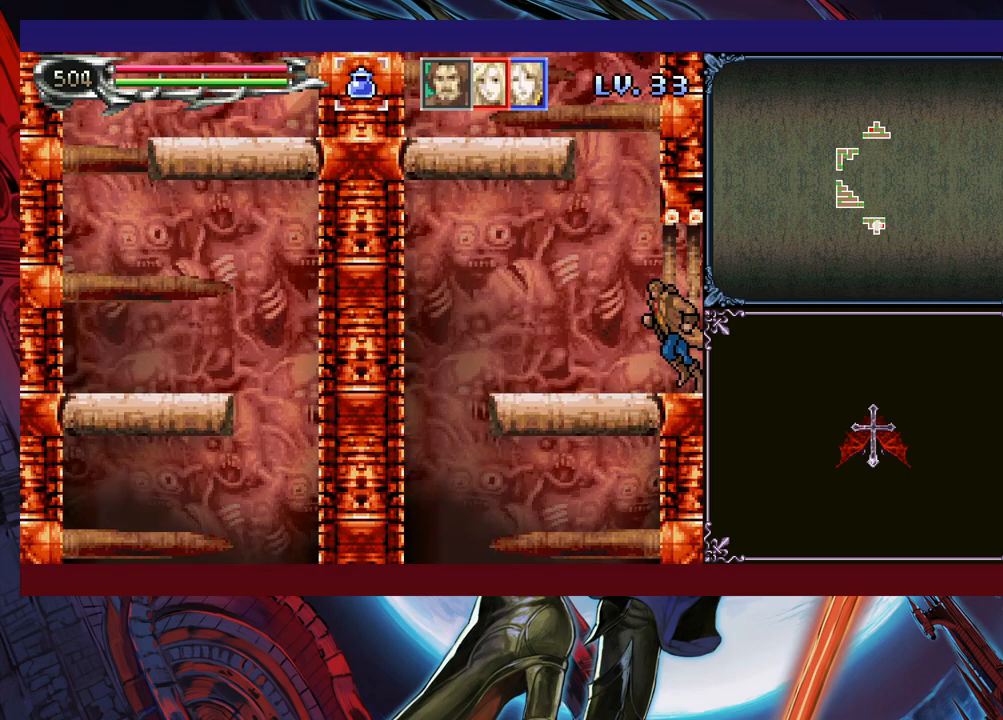
{"buttons": ["B"], "left_stick": "center", "events": [[100, "left_stick", "right"], [133, "Y", "down"], [183, "B", "down"], [200, "Y", "up"], [200, "left_stick", "center"], [333, "left_stick", "right"], [450, "B", "up"], [500, "B", "down"], [500, "left_stick", "center"]]}
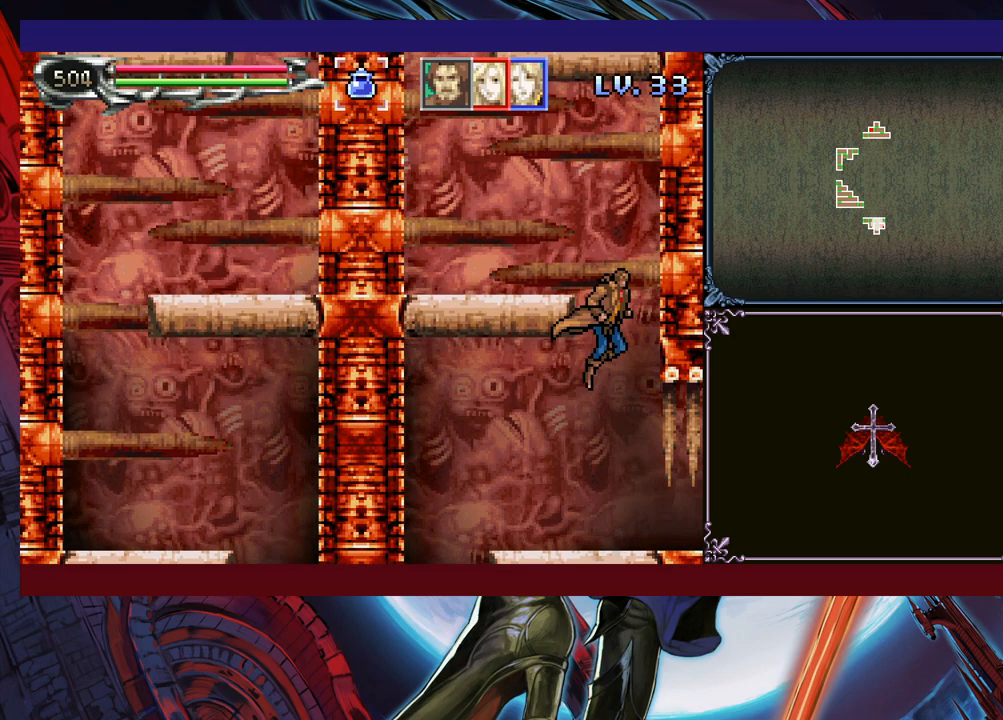
{"buttons": [], "left_stick": "left", "events": [[50, "left_stick", "left"], [283, "B", "up"]]}
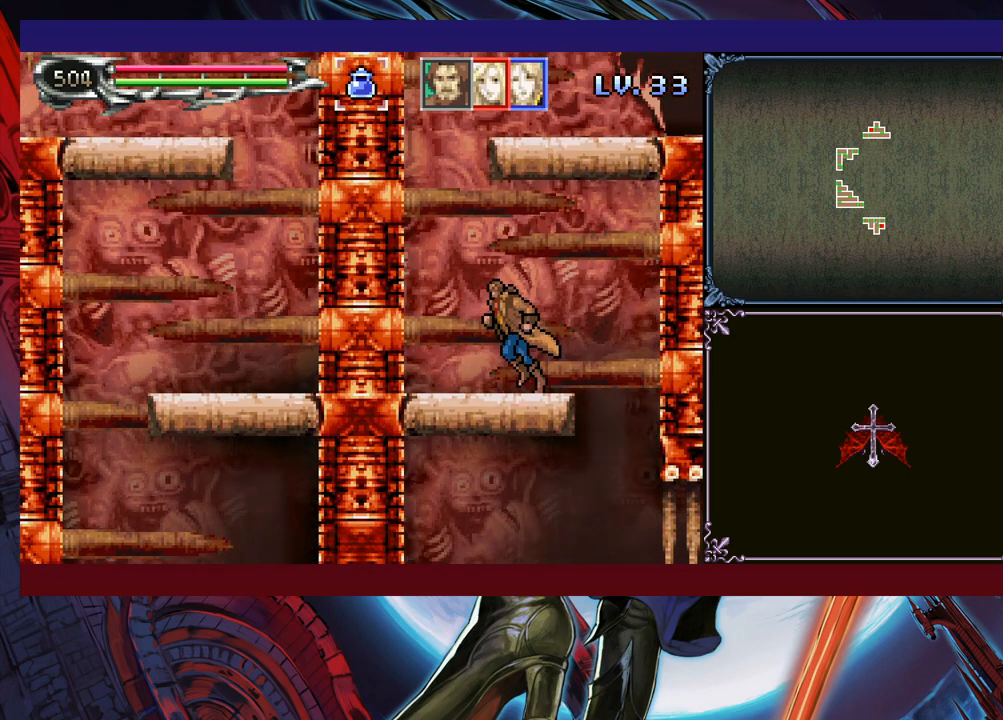
{"buttons": ["B"], "left_stick": "right", "events": [[183, "B", "down"], [300, "left_stick", "center"], [350, "left_stick", "right"], [400, "B", "up"], [450, "B", "down"]]}
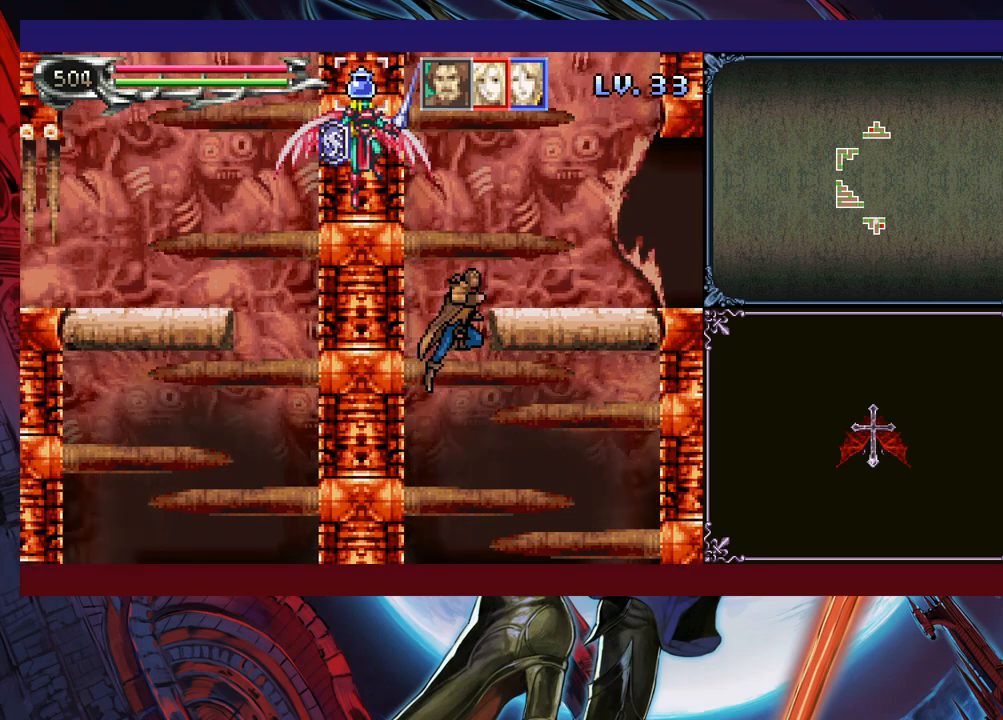
{"buttons": [], "left_stick": "center", "events": [[283, "B", "up"], [383, "left_stick", "left"], [450, "Y", "down"], [450, "left_stick", "center"], [500, "Y", "up"]]}
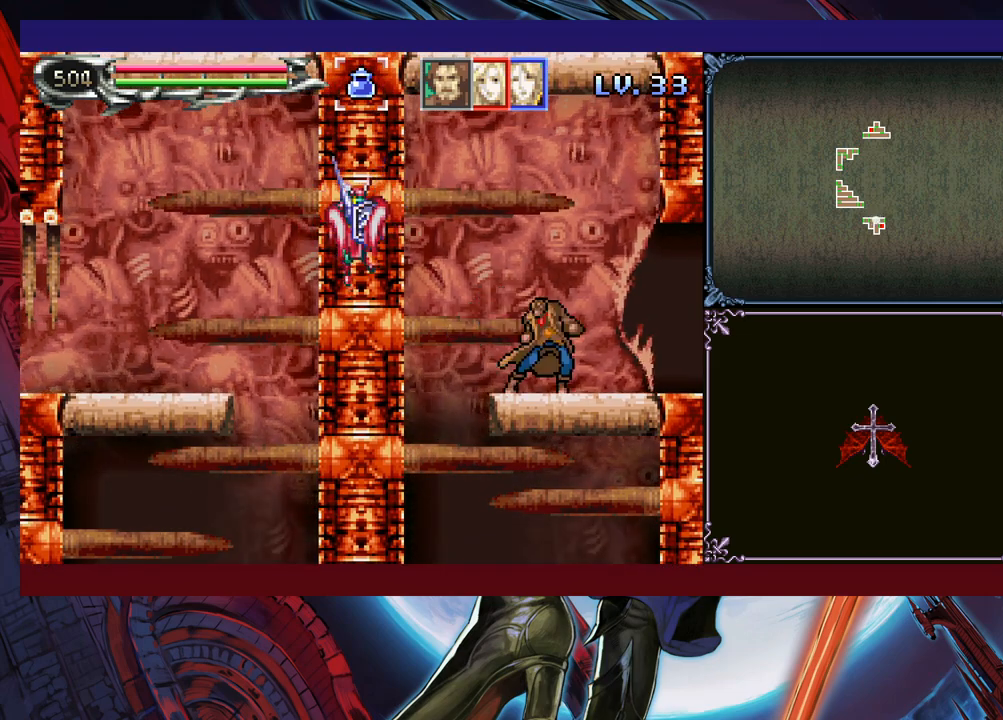
{"buttons": ["B"], "left_stick": "left", "events": [[100, "B", "down"], [100, "left_stick", "down-right"], [133, "B", "up"], [200, "B", "down"], [250, "B", "up"], [300, "B", "down"], [383, "B", "up"], [450, "Y", "down"], [500, "B", "down"], [500, "Y", "up"], [500, "left_stick", "left"]]}
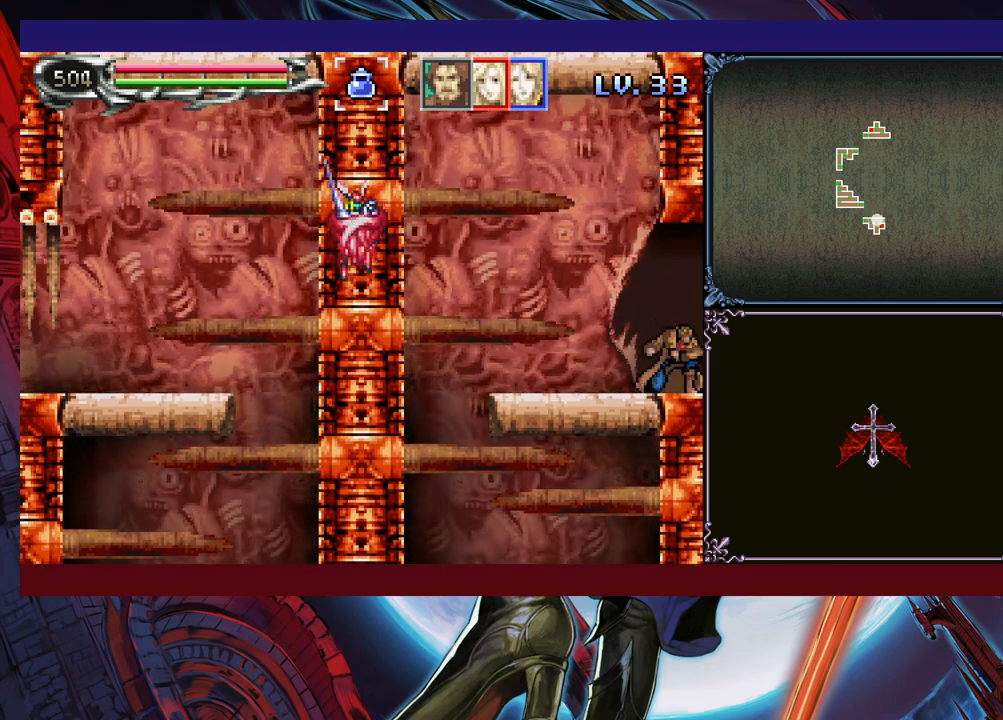
{"buttons": [], "left_stick": "right", "events": [[33, "B", "up"], [83, "left_stick", "down-right"], [500, "left_stick", "right"]]}
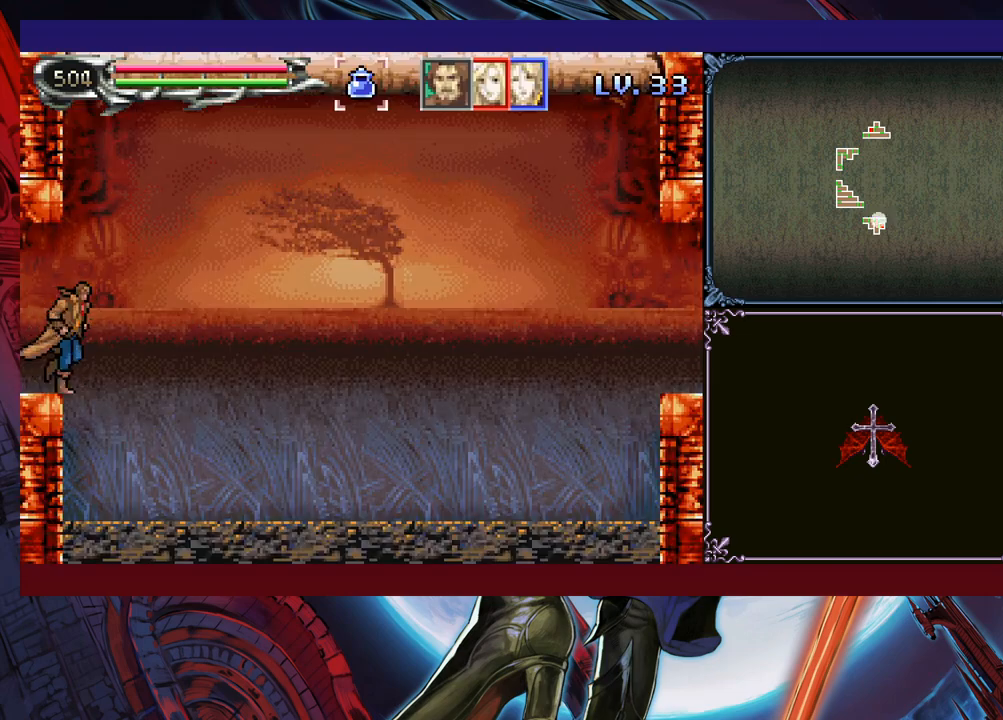
{"buttons": ["B"], "left_stick": "down-right", "events": [[383, "left_stick", "left"], [433, "Y", "down"], [450, "B", "down"], [450, "Y", "up"], [500, "left_stick", "down-right"]]}
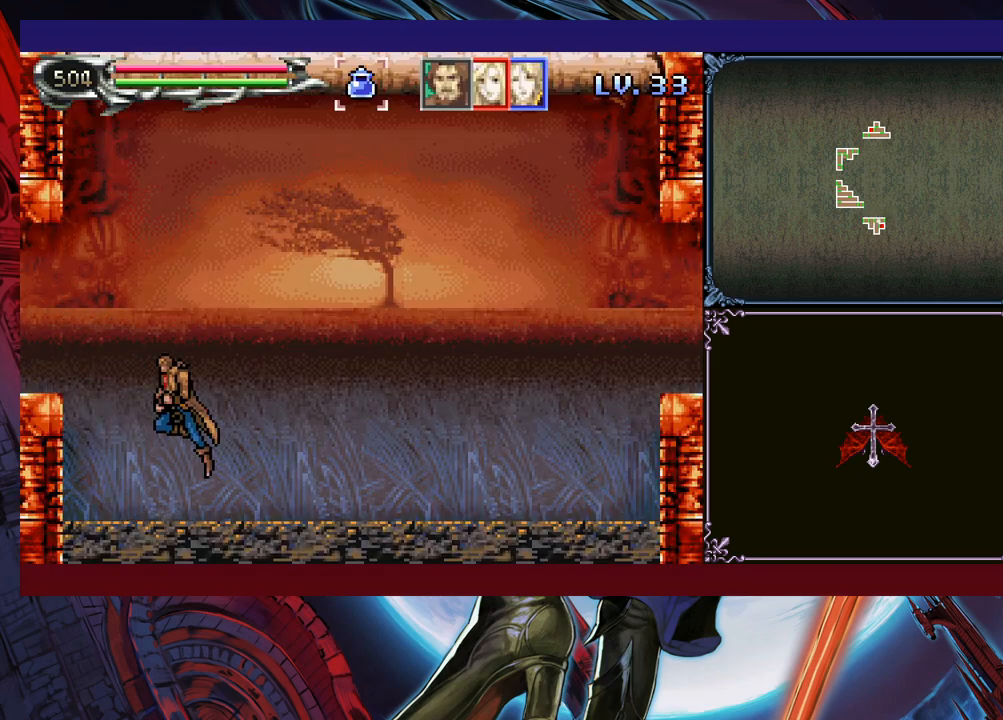
{"buttons": [], "left_stick": "down-right", "events": [[33, "B", "up"], [150, "B", "down"], [233, "B", "up"], [350, "B", "down"], [433, "B", "up"]]}
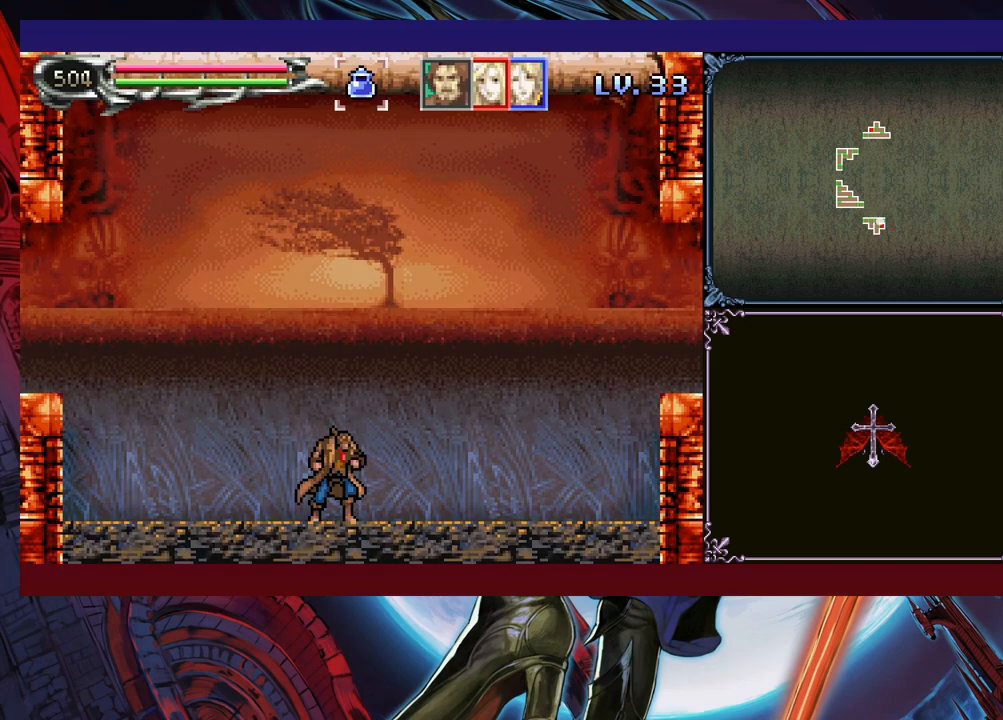
{"buttons": ["Y"], "left_stick": "down-left", "events": [[50, "Y", "down"], [50, "left_stick", "left"], [100, "B", "down"], [133, "Y", "up"], [150, "B", "up"], [150, "left_stick", "down-right"], [233, "B", "down"], [283, "B", "up"], [333, "B", "down"], [400, "B", "up"], [450, "left_stick", "down-left"], [483, "Y", "down"]]}
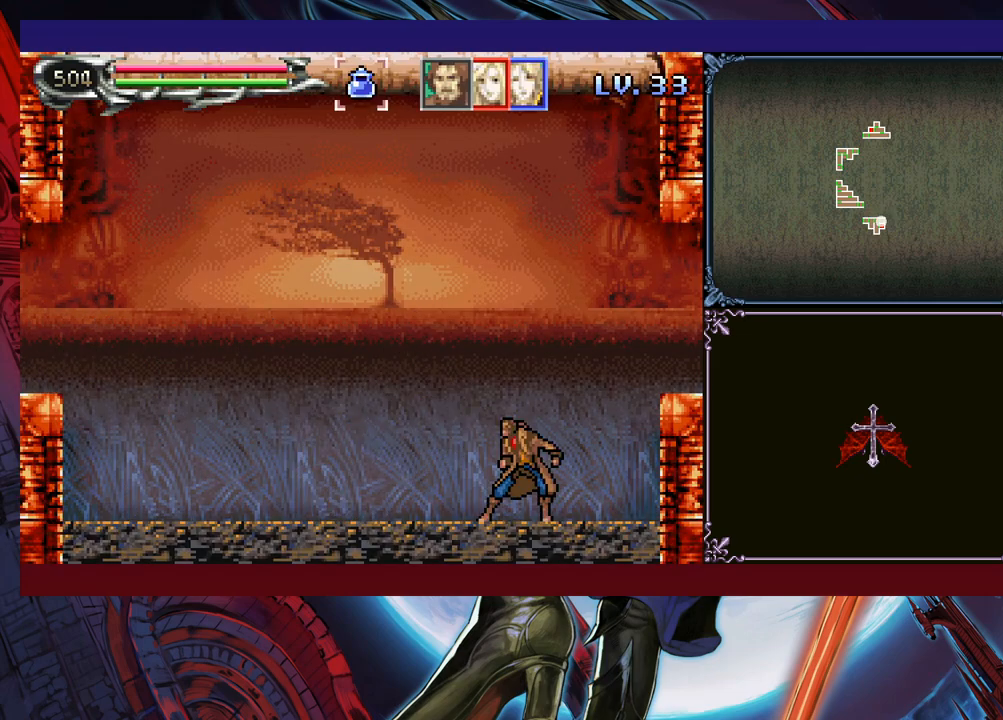
{"buttons": ["B"], "left_stick": "down-right", "events": [[33, "B", "down"], [33, "Y", "up"], [50, "left_stick", "down-right"], [250, "B", "up"], [300, "B", "down"], [400, "B", "up"], [450, "B", "down"]]}
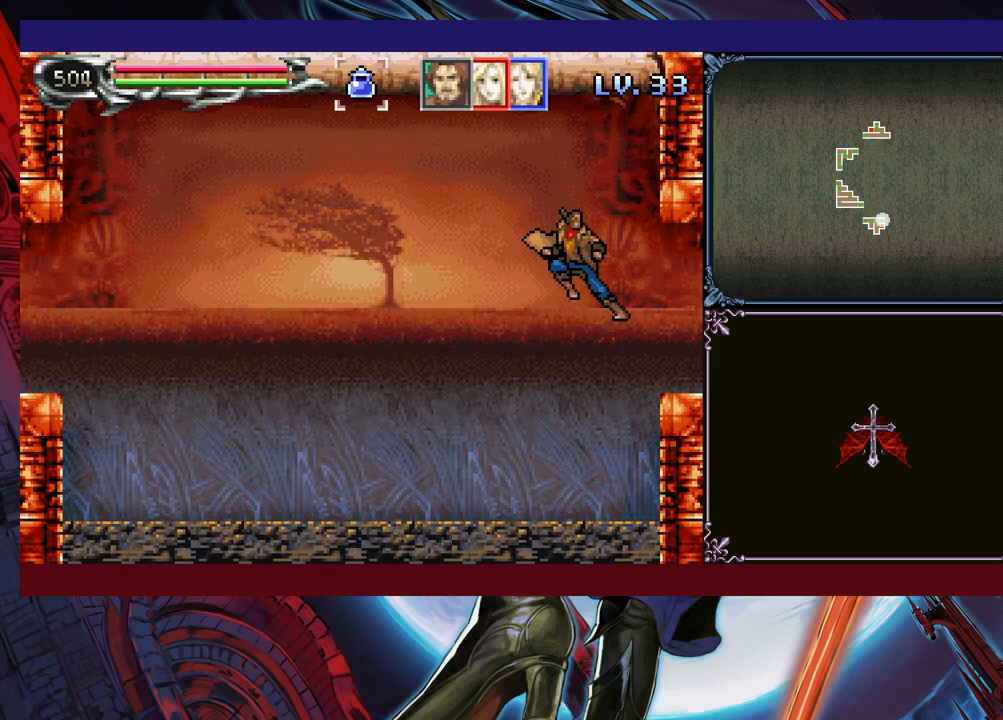
{"buttons": [], "left_stick": "down-right", "events": [[150, "B", "up"], [250, "B", "down"], [250, "left_stick", "down-left"], [333, "left_stick", "down-right"], [350, "B", "up"]]}
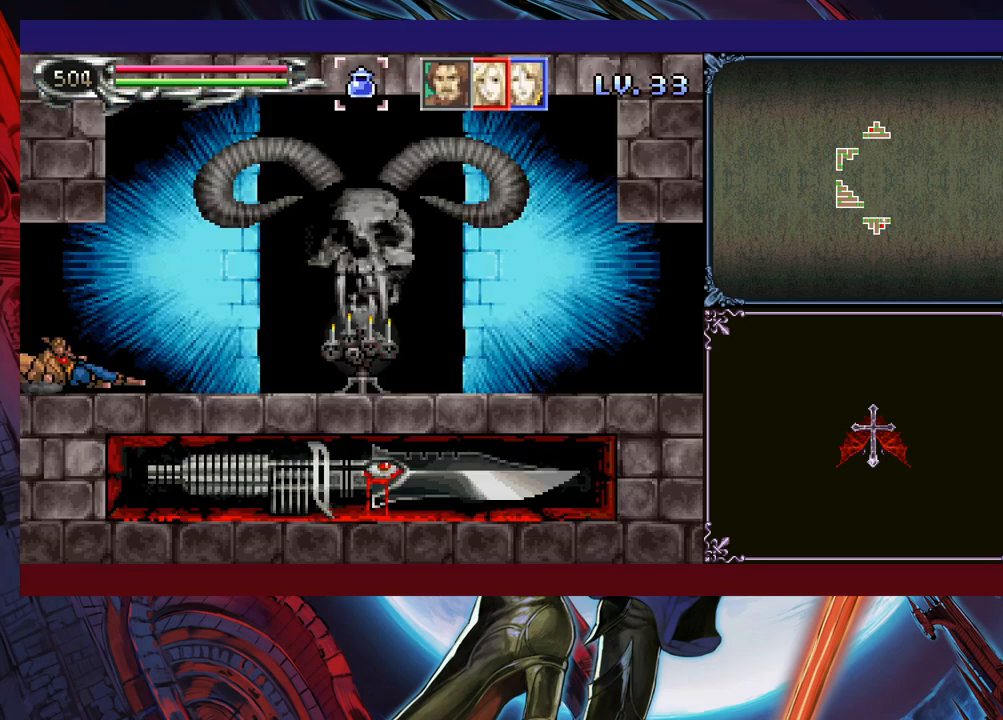
{"buttons": [], "left_stick": "left", "events": [[233, "left_stick", "right"], [500, "left_stick", "left"]]}
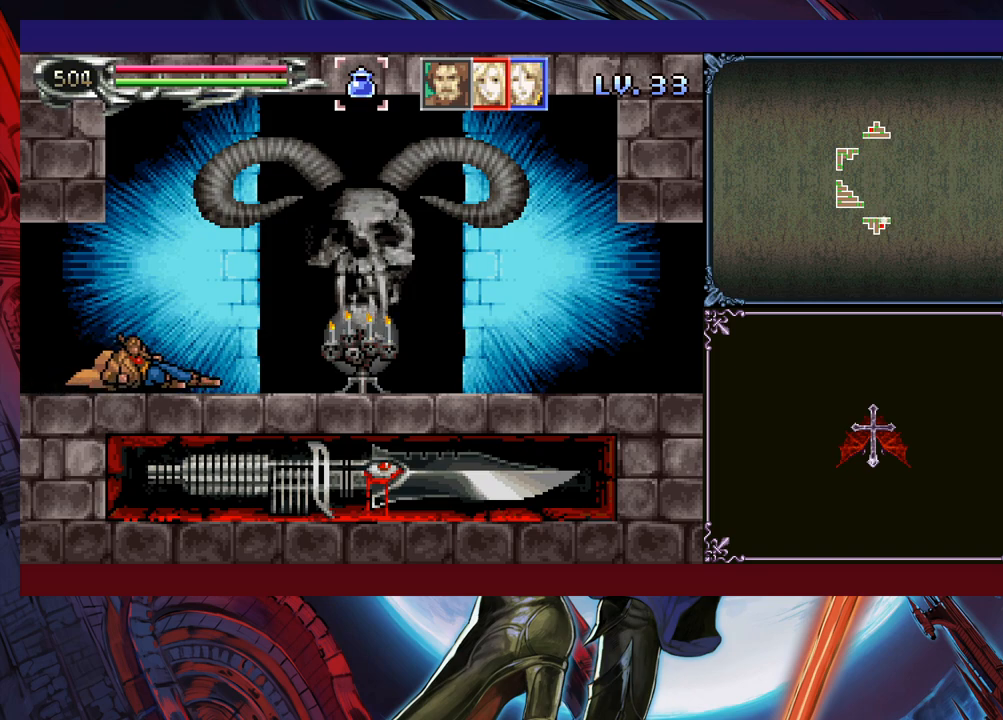
{"buttons": ["X"], "left_stick": "down-right", "events": [[33, "Y", "down"], [50, "B", "down"], [50, "Y", "up"], [133, "B", "up"], [133, "left_stick", "down-right"], [183, "B", "down"], [250, "B", "up"], [400, "X", "down"]]}
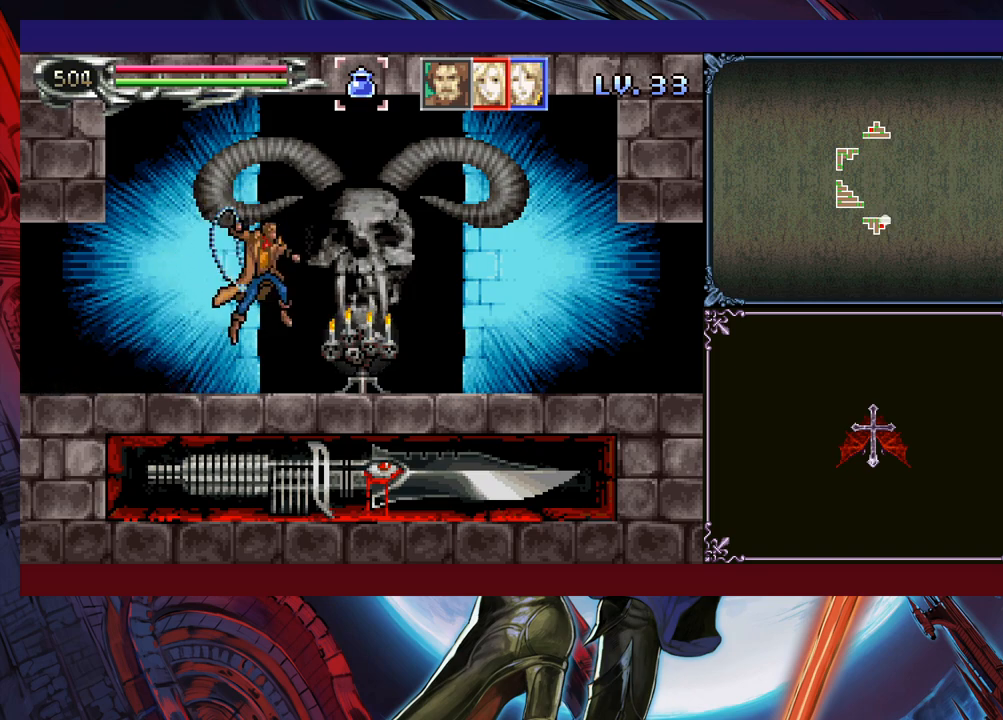
{"buttons": [], "left_stick": "right", "events": [[200, "left_stick", "down"], [333, "left_stick", "right"], [383, "left_stick", "down-left"], [450, "X", "up"], [450, "left_stick", "right"]]}
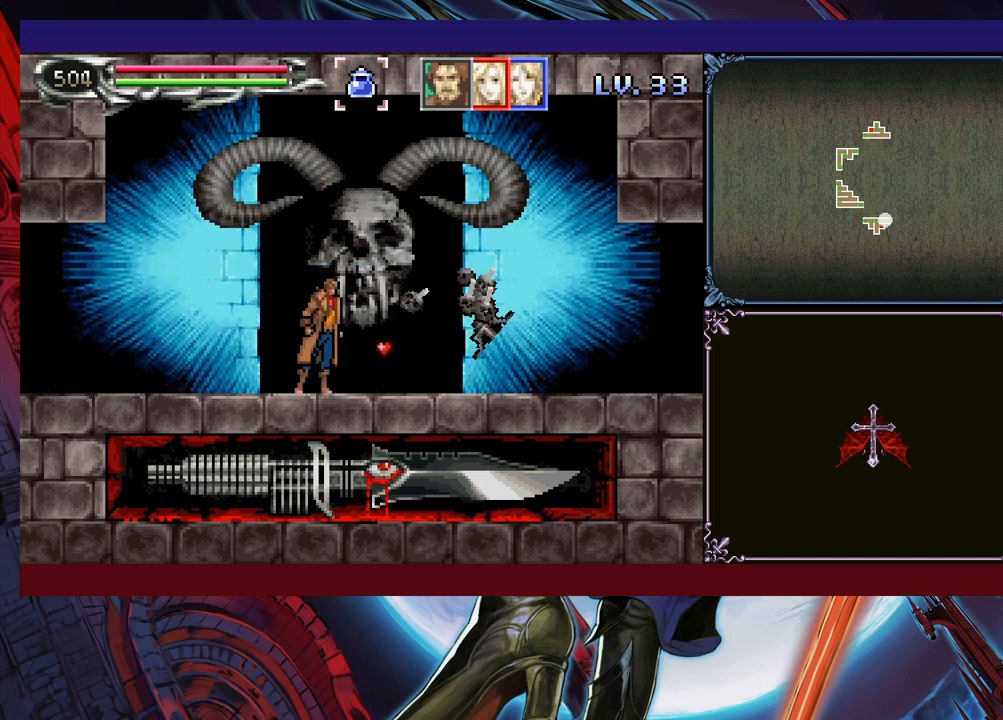
{"buttons": ["B"], "left_stick": "down-right", "events": [[200, "left_stick", "left"], [233, "Y", "down"], [283, "B", "down"], [283, "Y", "up"], [333, "left_stick", "down-right"], [350, "B", "up"], [400, "B", "down"], [433, "B", "up"], [500, "B", "down"]]}